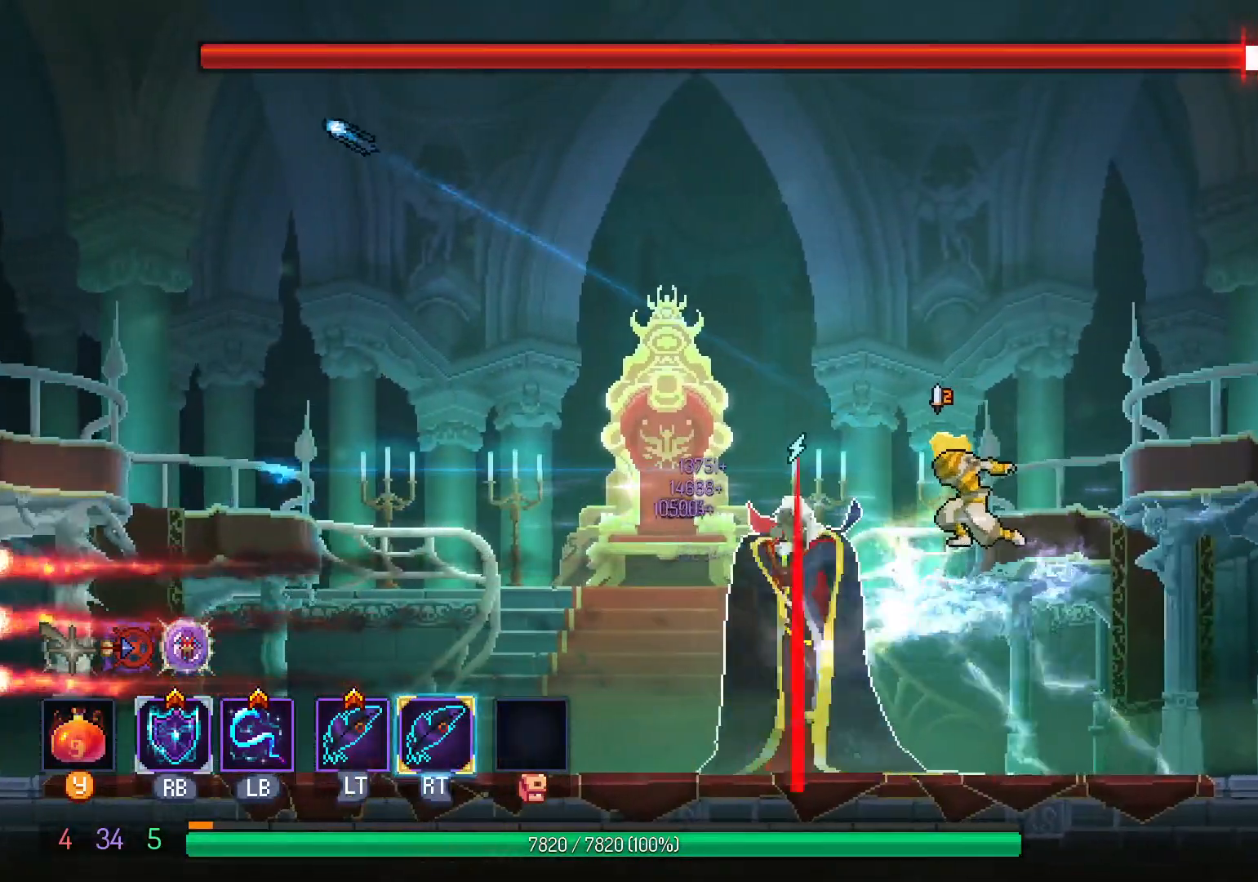
Gameplay with a controller (Xbox layout); each line is a JSON object with the inputs held at the frame after it. "events" lists button and stick changes between this image and that frame as [ms after this image, input, new state], when the widget could be followed in between. Not read: R3 SELECT.
{"buttons": [], "left_stick": "center", "right_stick": "center", "events": [[67, "L1", "up"], [167, "L1", "down"], [283, "L1", "up"], [367, "L1", "down"], [483, "L1", "up"]]}
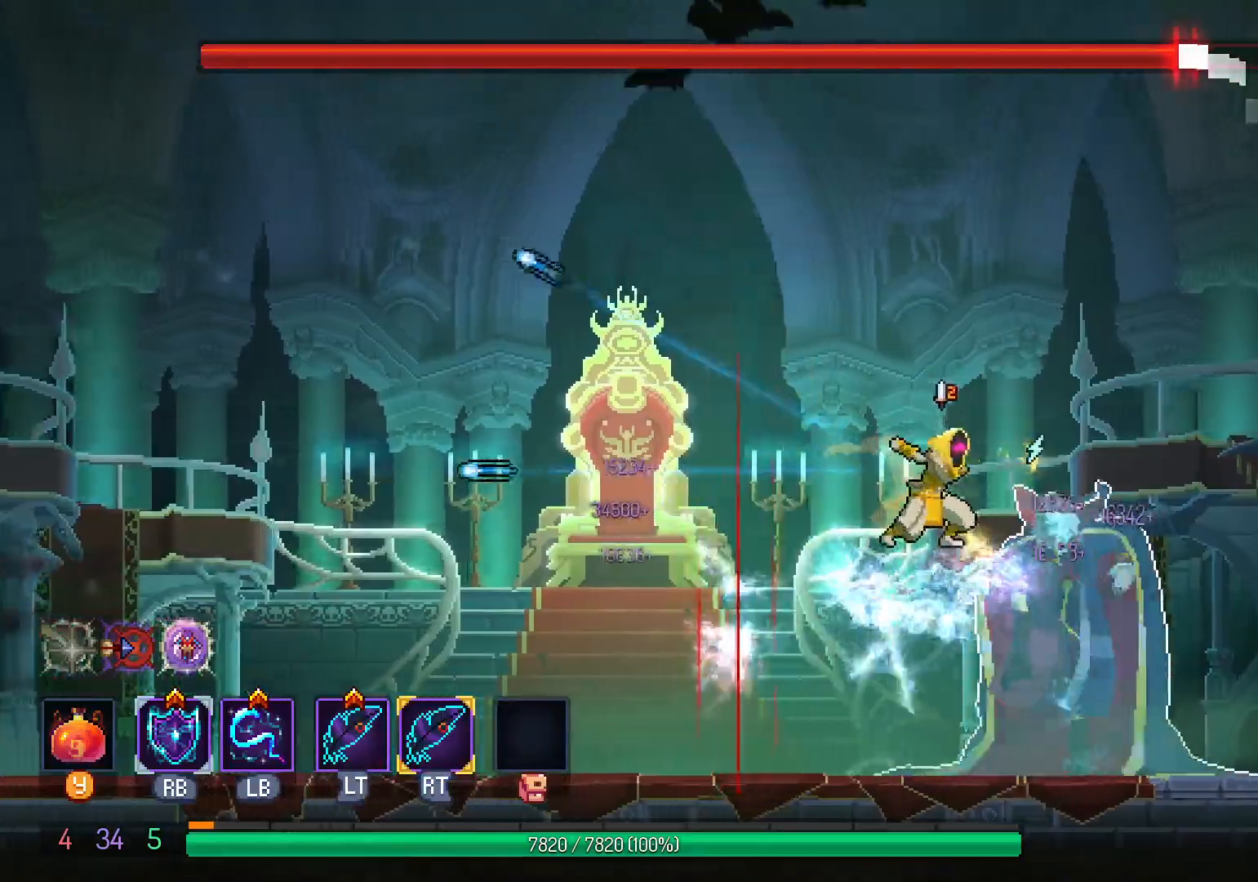
{"buttons": ["A", "DPAD_LEFT"], "left_stick": "center", "right_stick": "center", "events": [[83, "L1", "down"], [200, "L1", "up"], [267, "DPAD_LEFT", "down"], [350, "A", "down"]]}
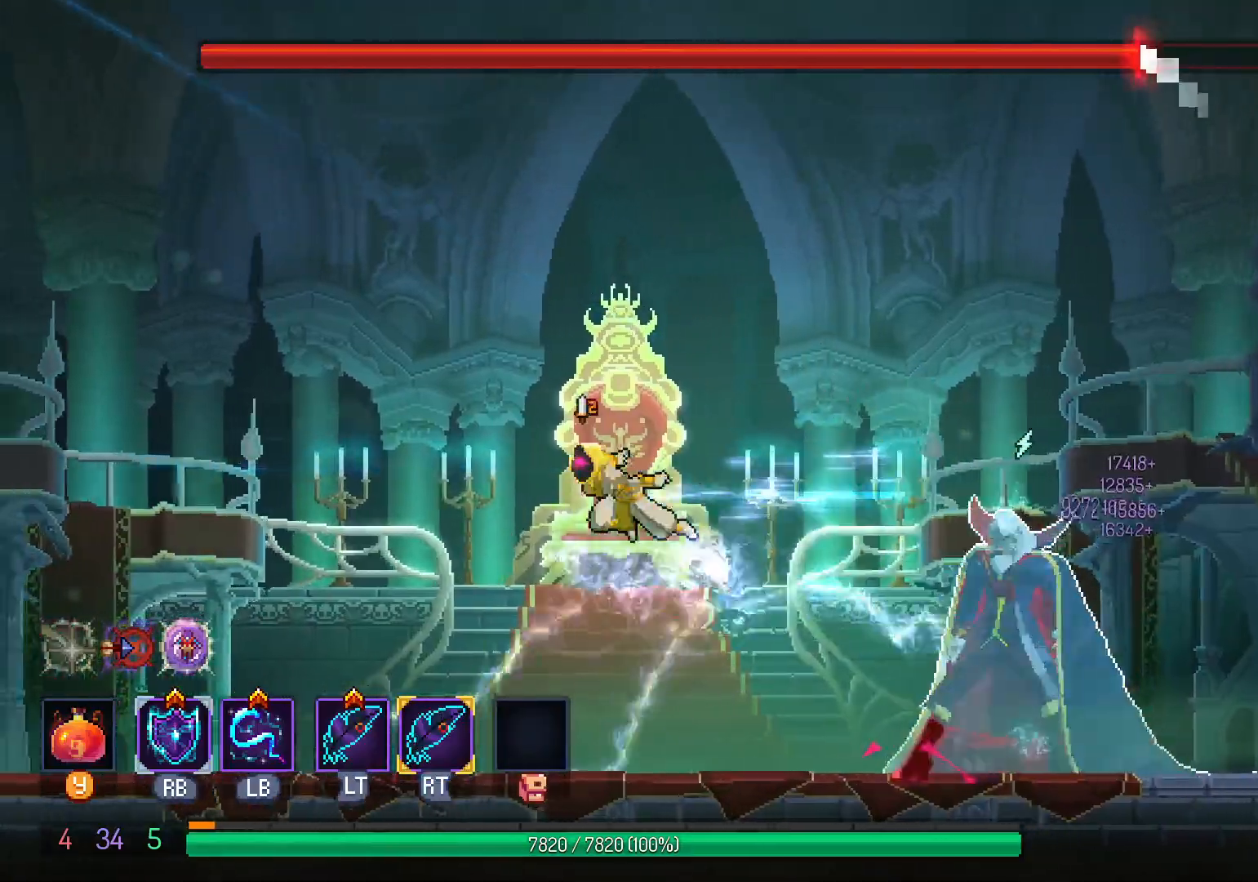
{"buttons": ["DPAD_RIGHT"], "left_stick": "center", "right_stick": "center", "events": [[33, "A", "up"], [133, "DPAD_LEFT", "up"], [200, "DPAD_RIGHT", "down"]]}
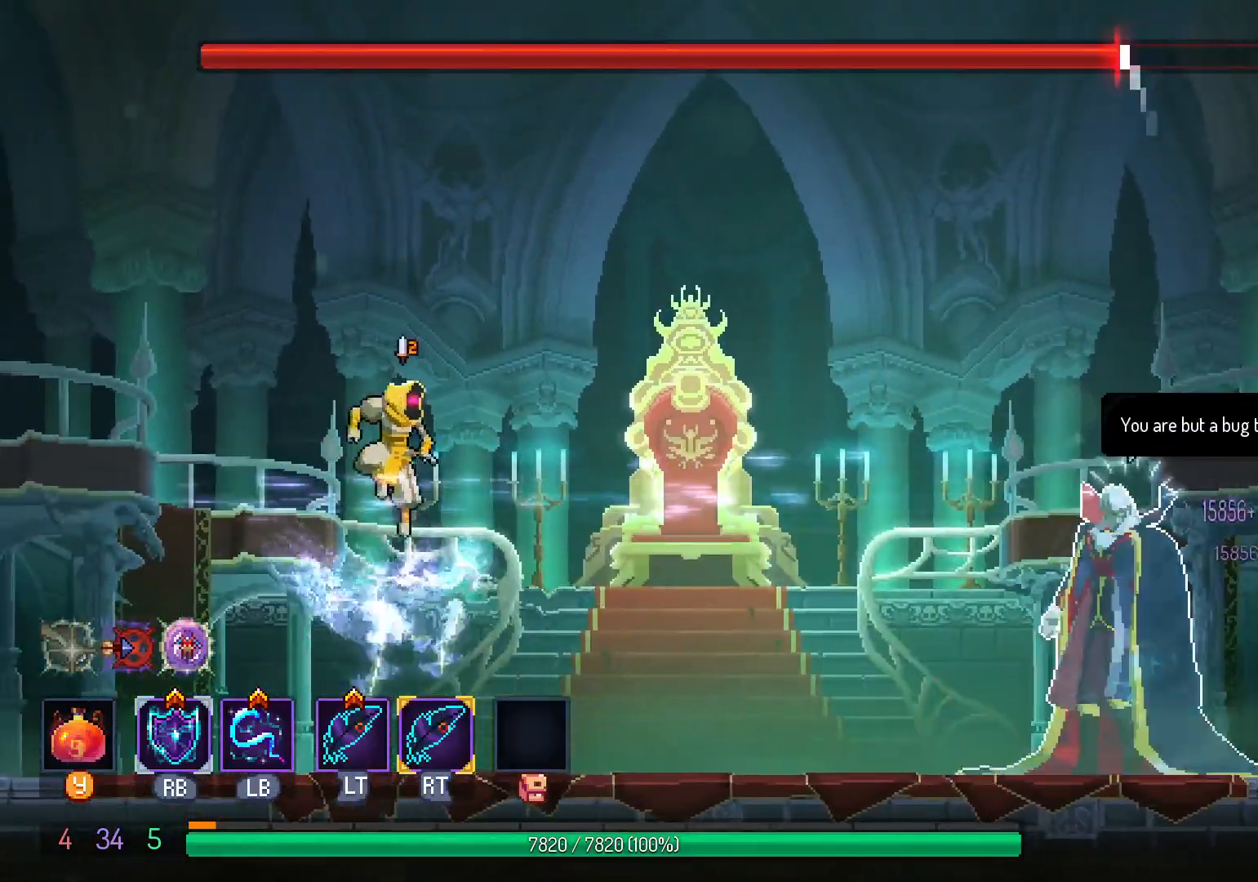
{"buttons": ["DPAD_RIGHT"], "left_stick": "center", "right_stick": "center", "events": [[333, "L1", "down"], [467, "L1", "up"]]}
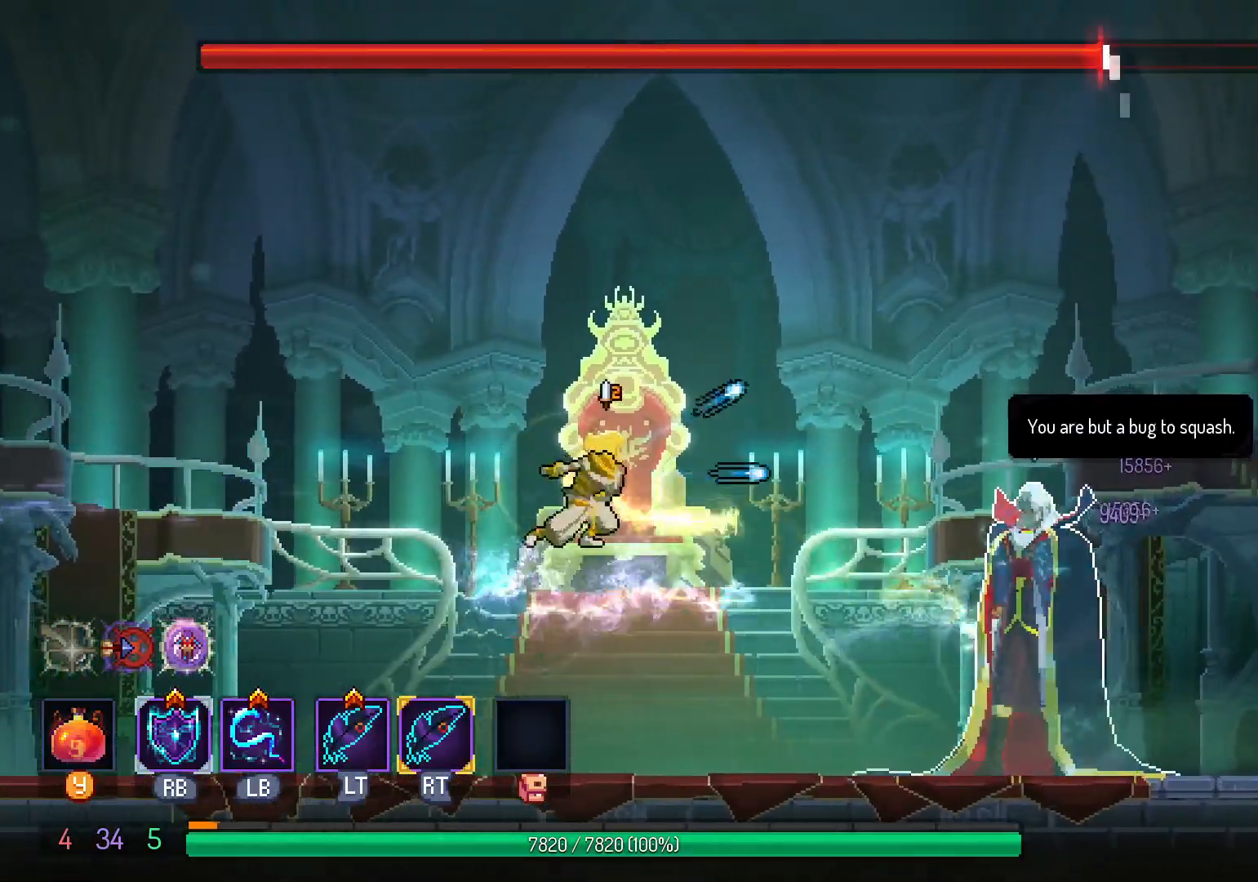
{"buttons": [], "left_stick": "center", "right_stick": "center", "events": [[133, "L1", "down"], [233, "L1", "up"], [317, "DPAD_RIGHT", "up"], [350, "L1", "down"], [450, "L1", "up"]]}
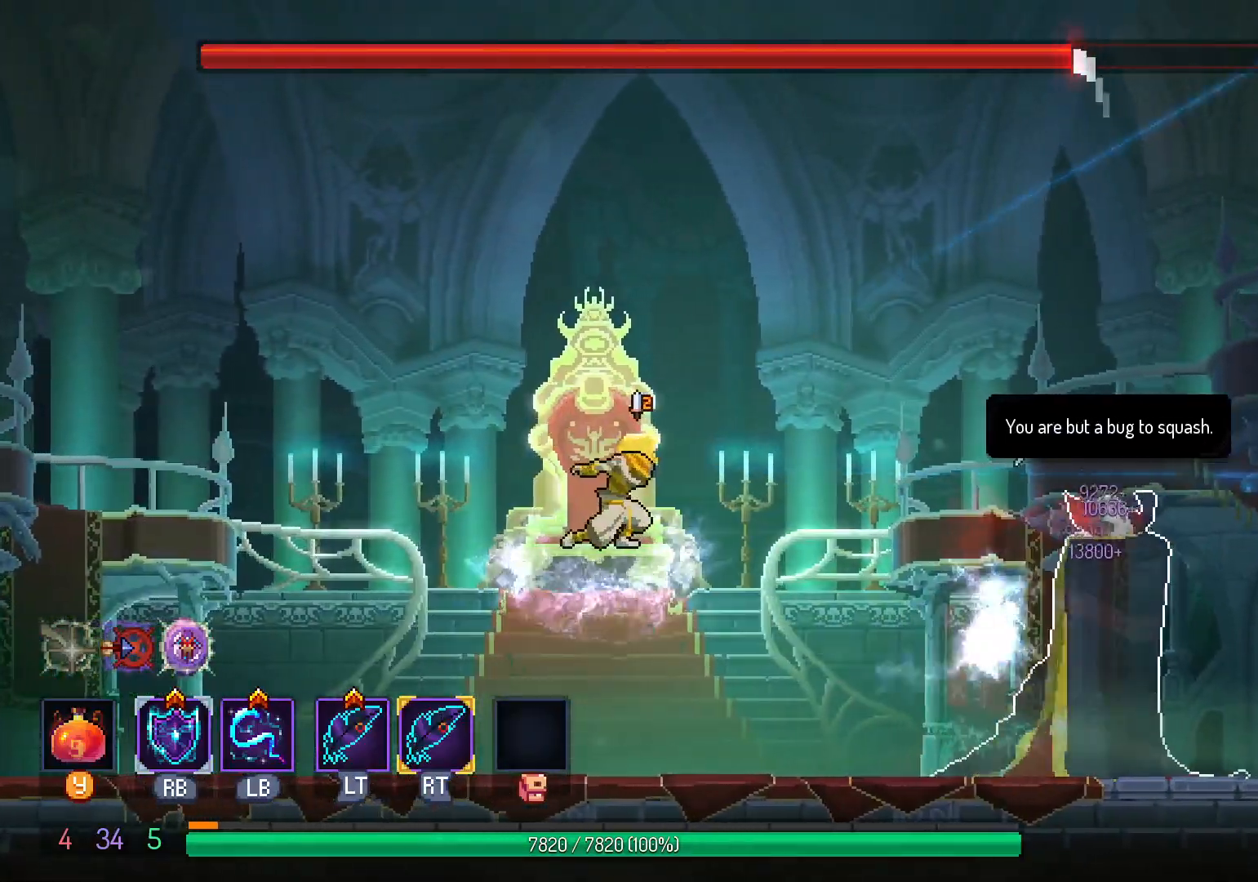
{"buttons": [], "left_stick": "center", "right_stick": "center", "events": [[67, "L1", "down"], [150, "L1", "up"]]}
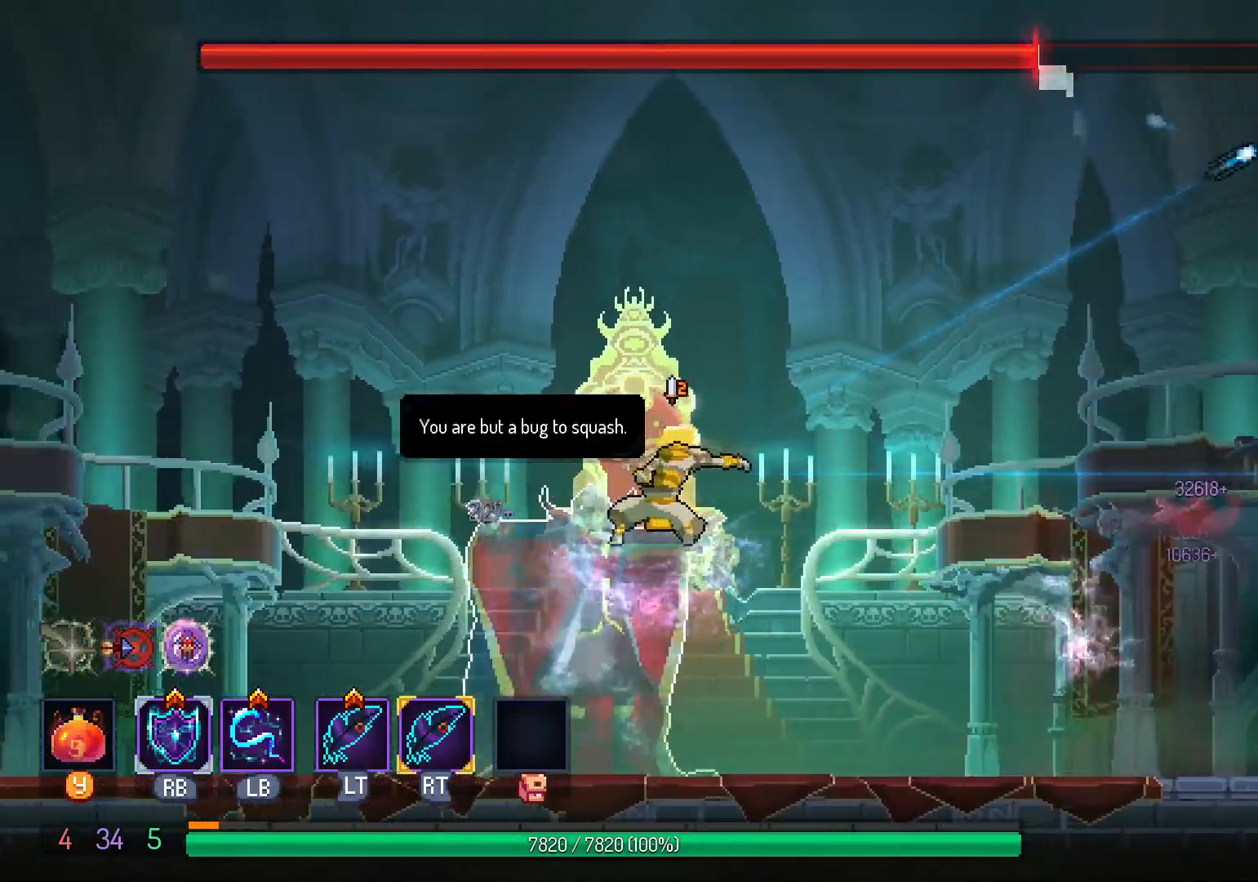
{"buttons": [], "left_stick": "center", "right_stick": "center", "events": [[100, "DPAD_RIGHT", "down"], [167, "A", "down"], [333, "A", "up"], [483, "DPAD_RIGHT", "up"]]}
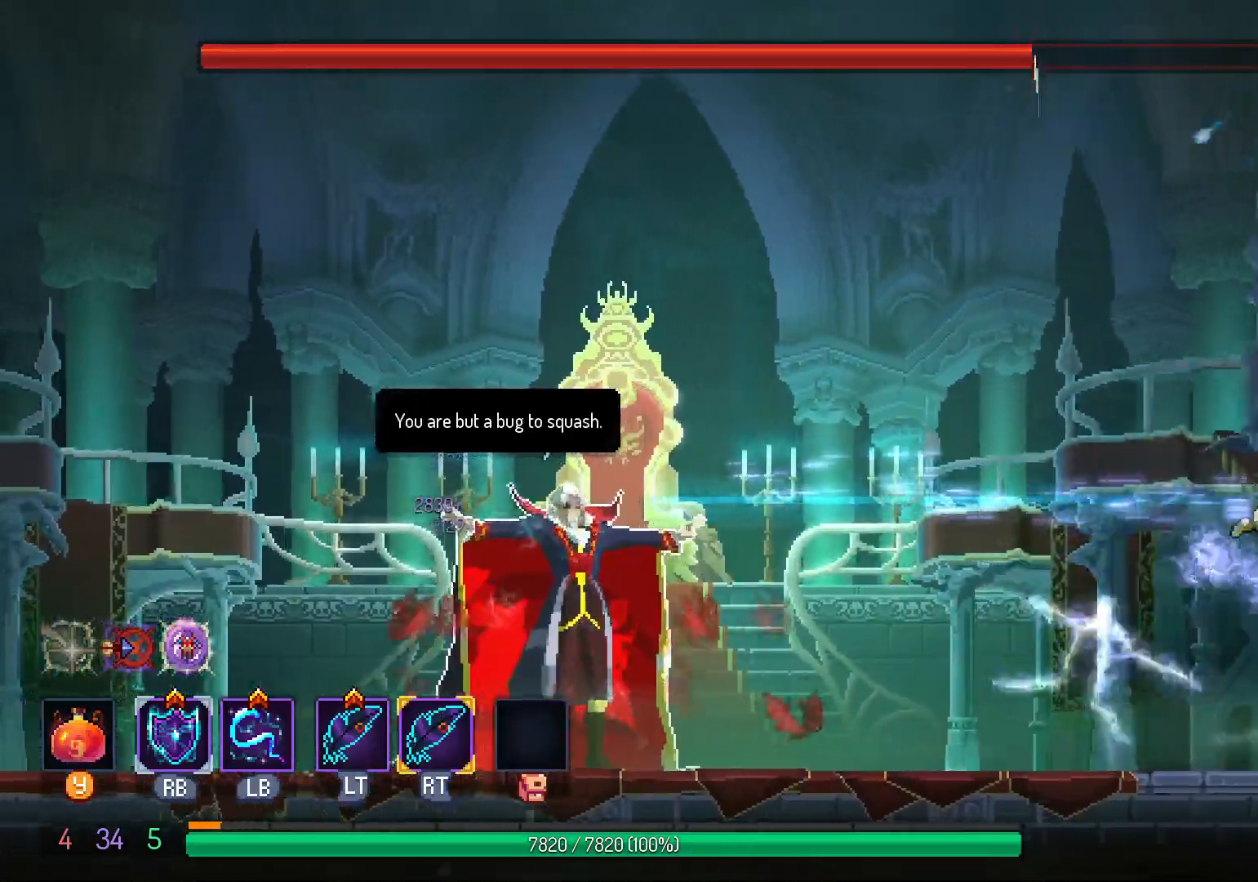
{"buttons": ["DPAD_LEFT"], "left_stick": "center", "right_stick": "center", "events": [[17, "DPAD_DOWN", "down"], [367, "DPAD_LEFT", "down"], [383, "DPAD_DOWN", "up"]]}
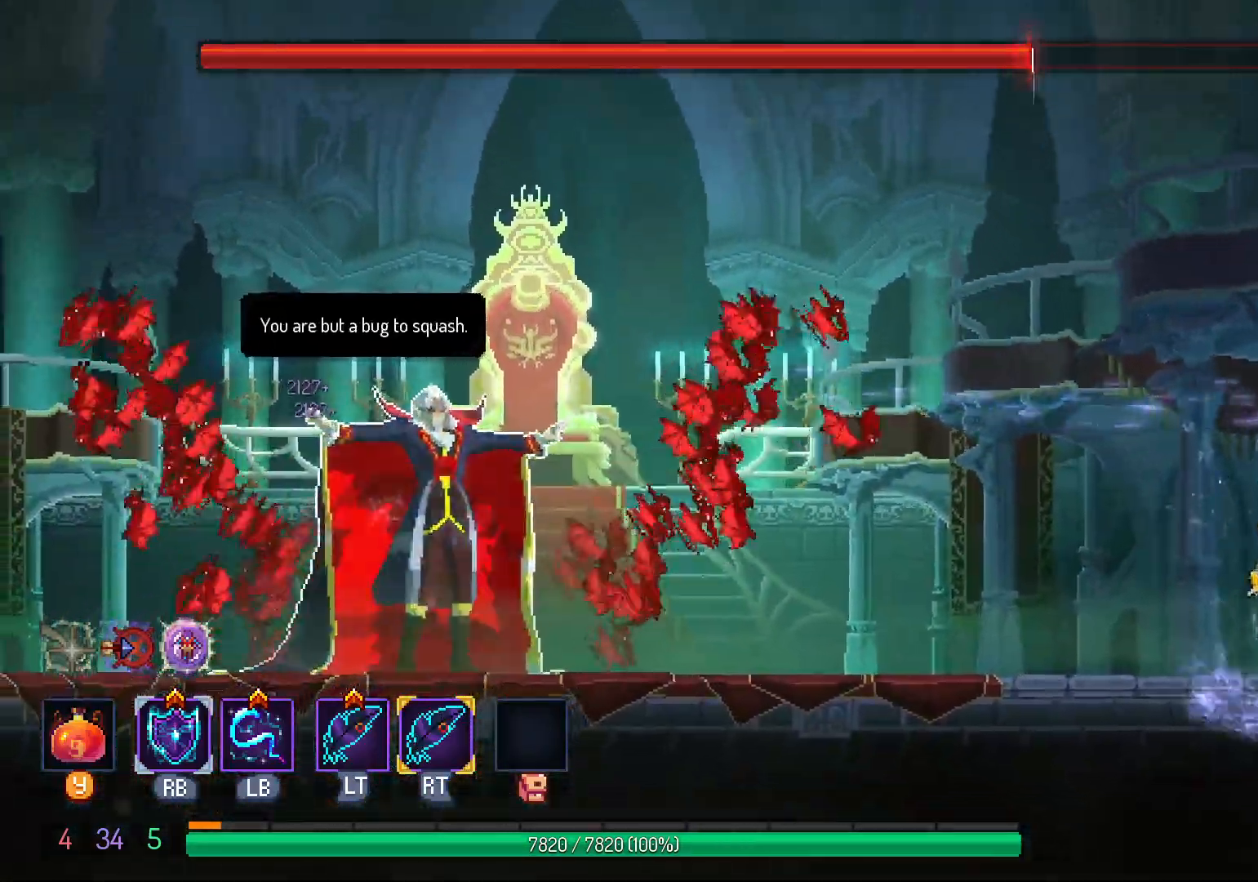
{"buttons": ["DPAD_DOWN"], "left_stick": "center", "right_stick": "center", "events": [[433, "DPAD_DOWN", "down"], [483, "DPAD_LEFT", "up"]]}
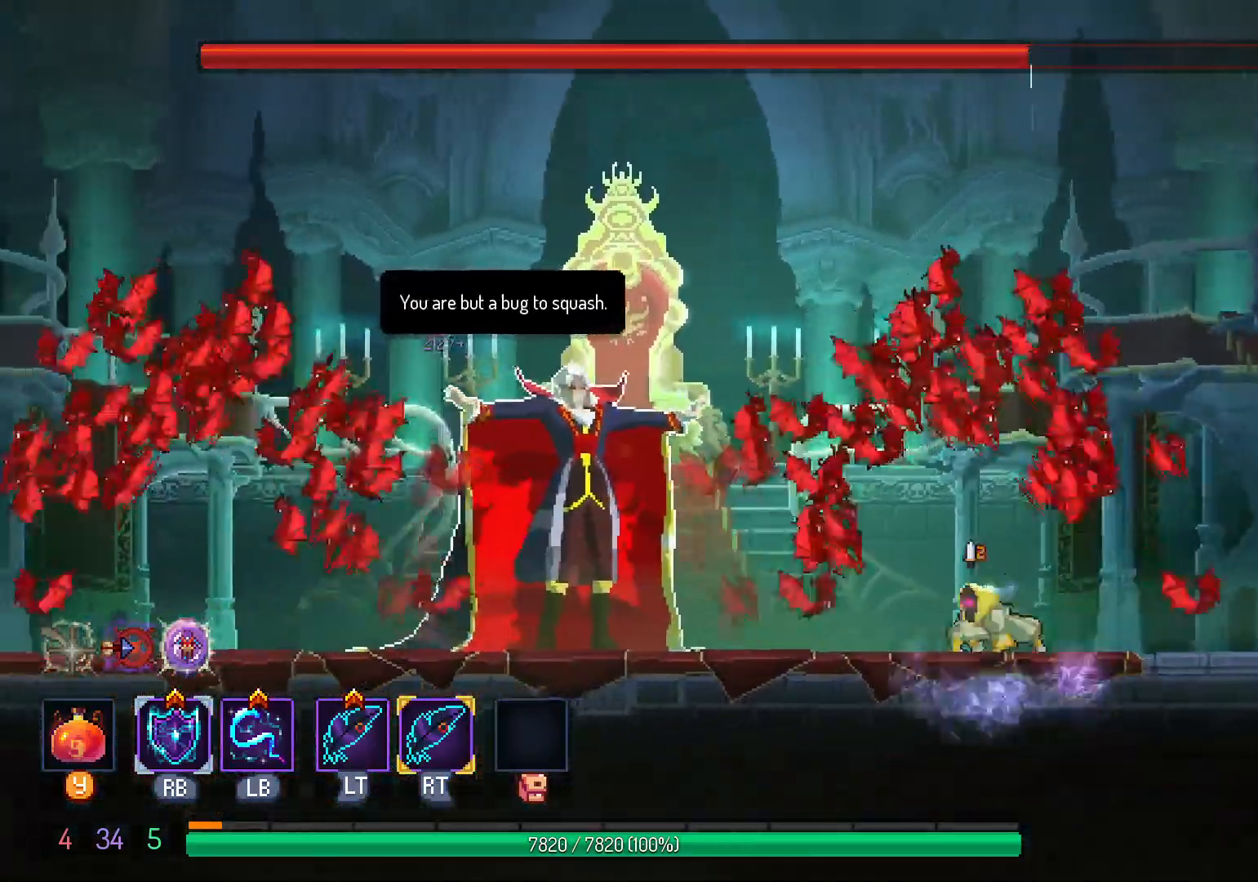
{"buttons": [], "left_stick": "center", "right_stick": "center", "events": [[300, "DPAD_DOWN", "up"], [333, "L1", "down"], [467, "L1", "up"]]}
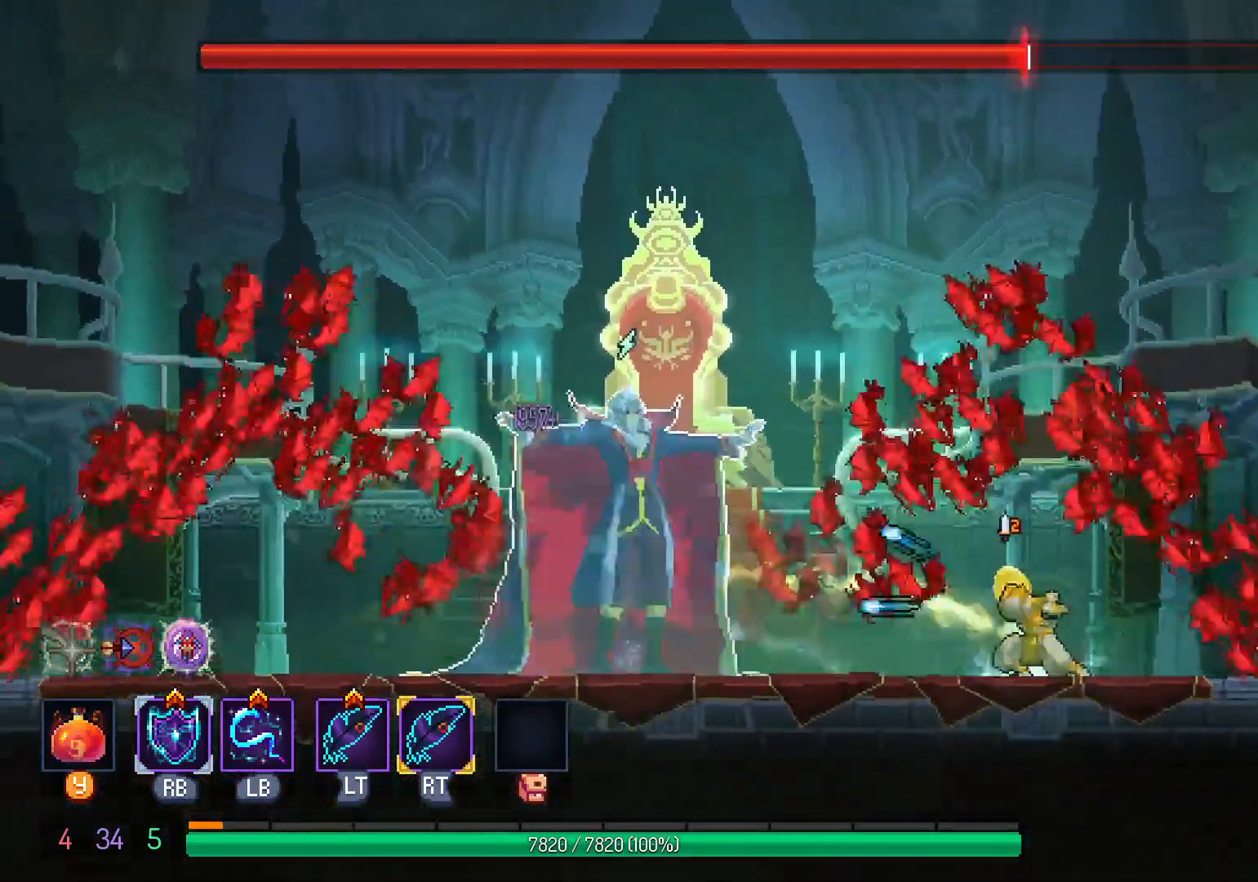
{"buttons": ["L1"], "left_stick": "center", "right_stick": "center", "events": [[67, "L1", "down"], [183, "L1", "up"], [267, "L1", "down"], [400, "L1", "up"], [483, "L1", "down"]]}
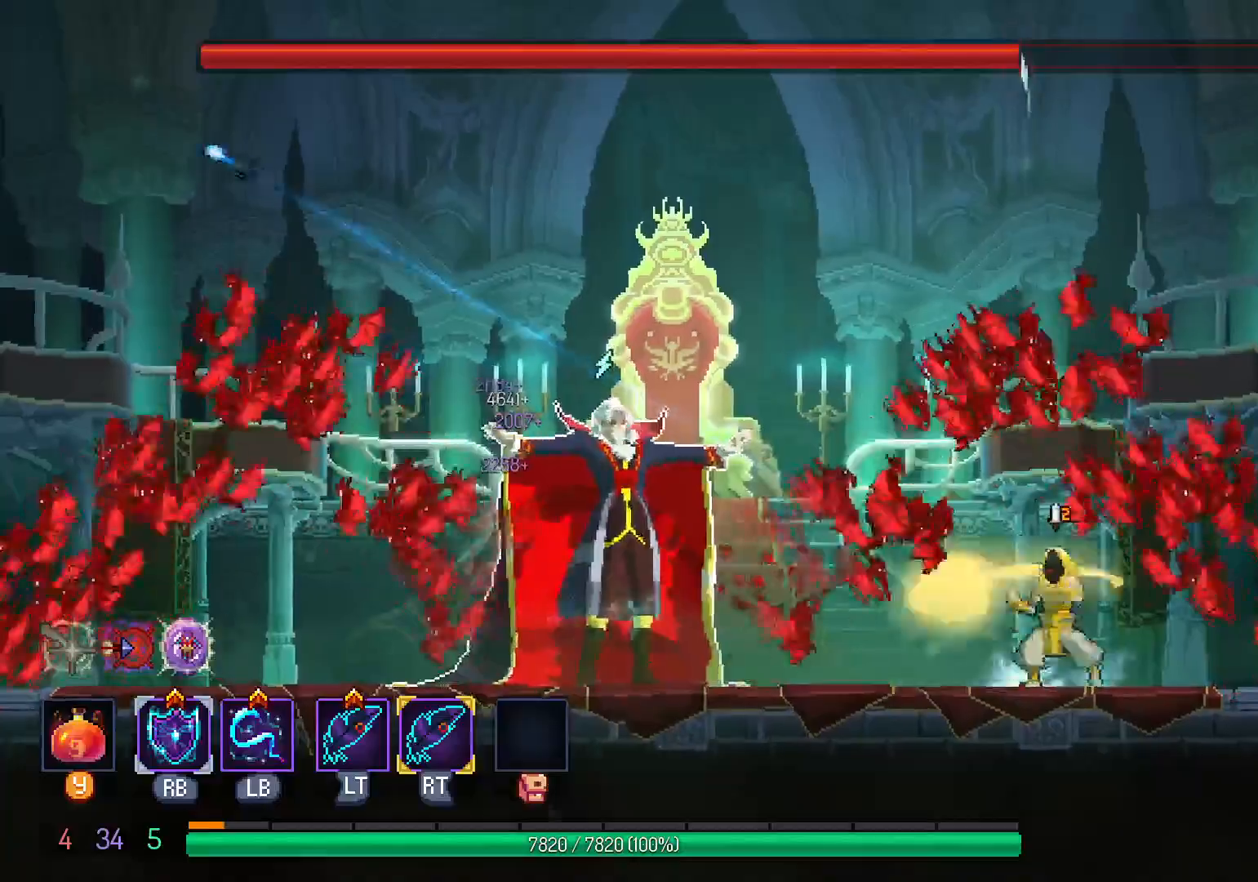
{"buttons": [], "left_stick": "center", "right_stick": "center", "events": [[100, "L1", "up"], [200, "L1", "down"], [317, "L1", "up"], [383, "L1", "down"], [500, "L1", "up"]]}
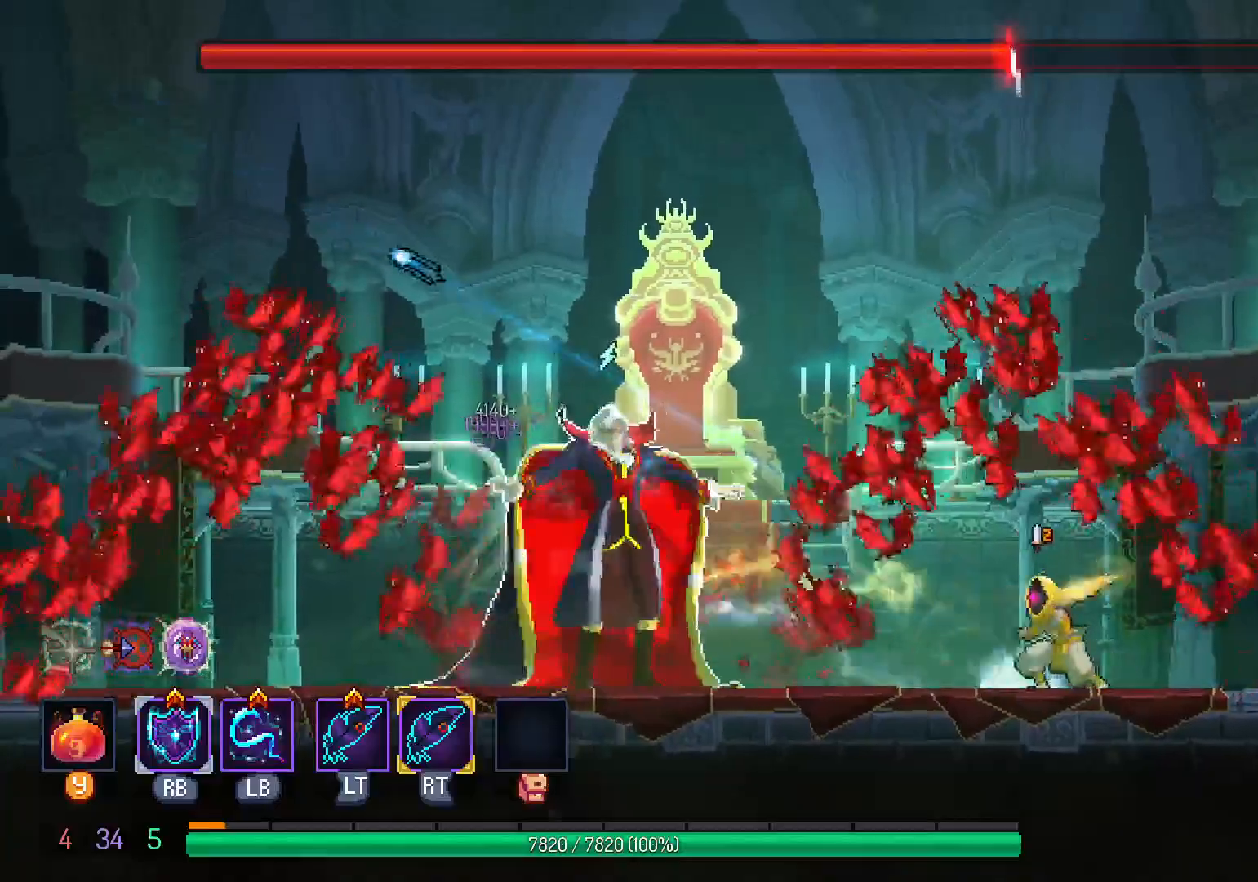
{"buttons": ["L1"], "left_stick": "center", "right_stick": "center", "events": [[83, "L1", "down"], [217, "L1", "up"], [283, "L1", "down"], [400, "L1", "up"], [500, "L1", "down"]]}
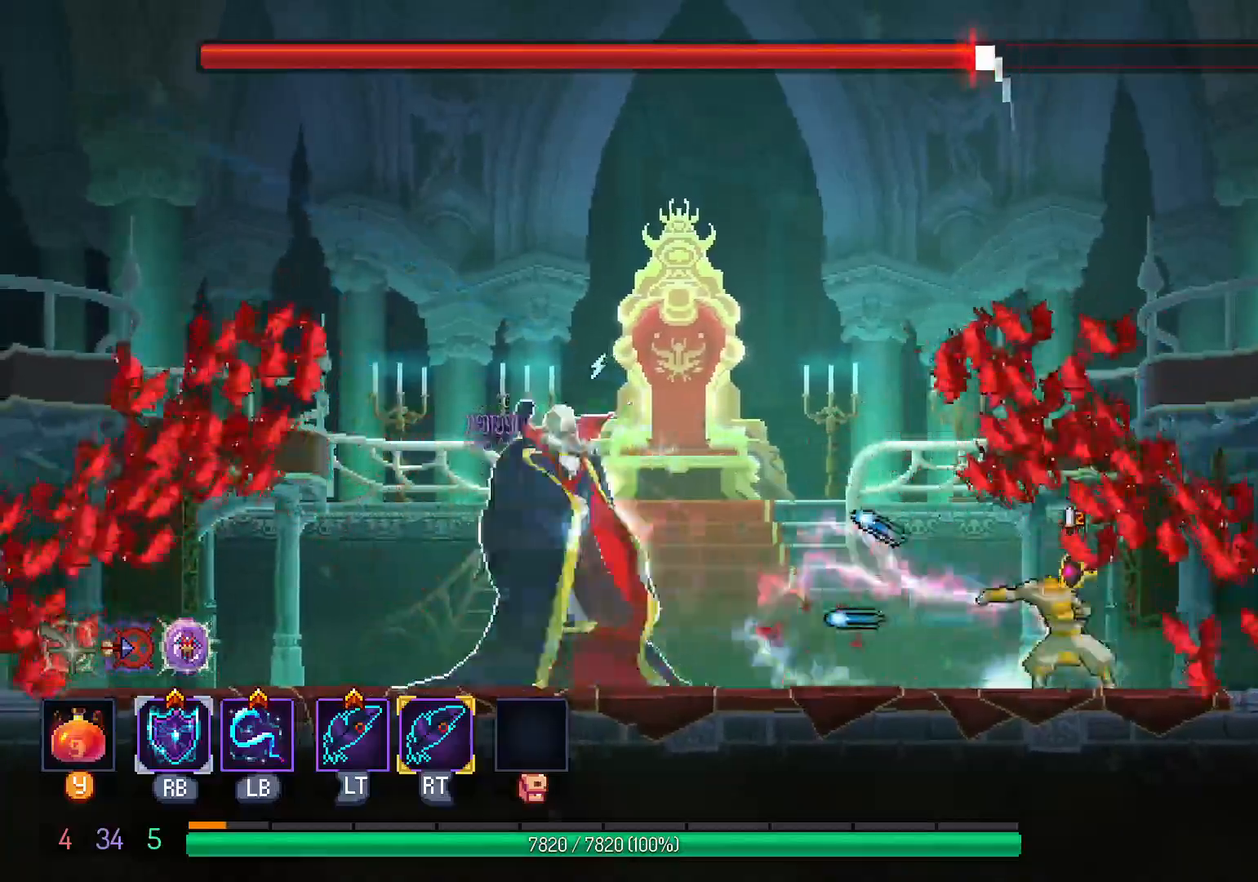
{"buttons": ["L1"], "left_stick": "center", "right_stick": "center", "events": [[117, "L1", "up"], [217, "L1", "down"], [333, "L1", "up"], [433, "L1", "down"]]}
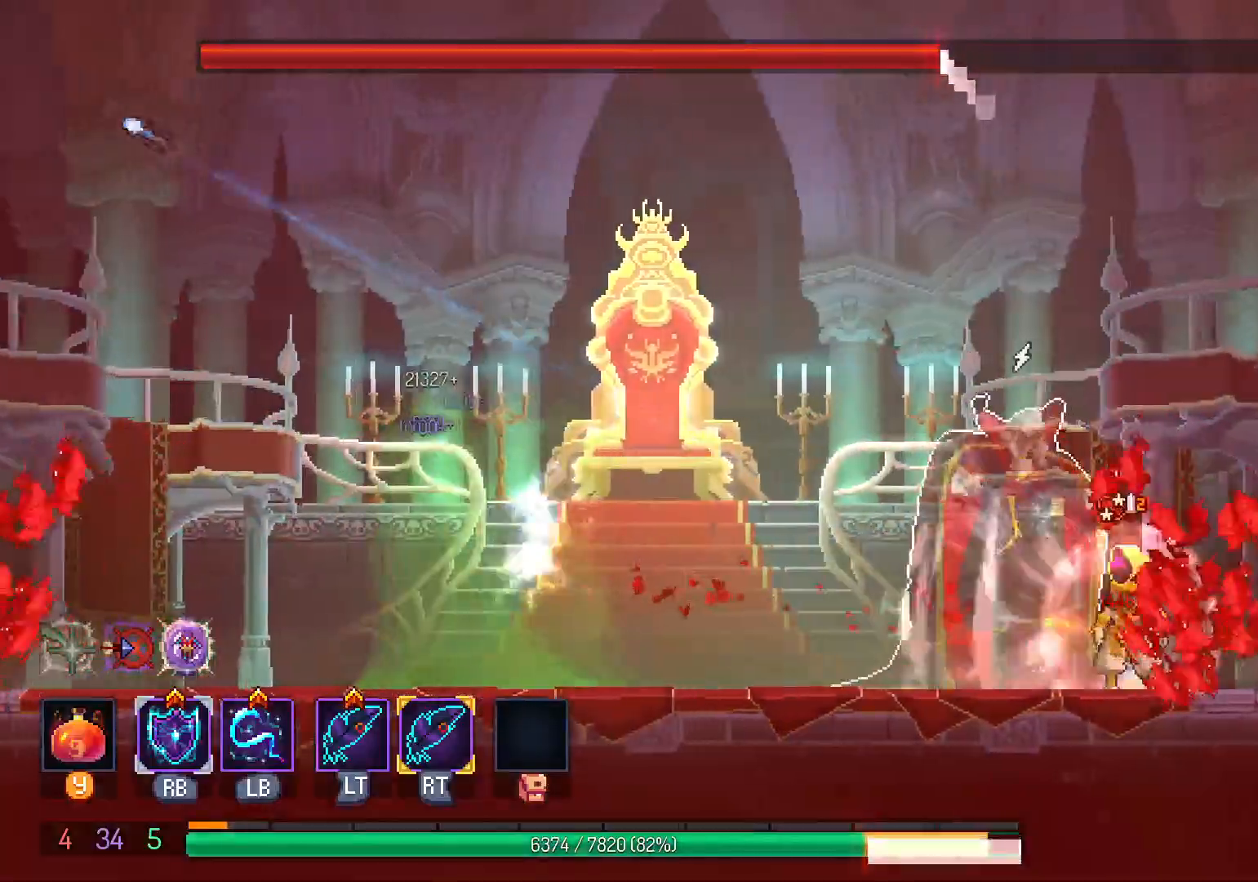
{"buttons": ["A", "DPAD_LEFT"], "left_stick": "center", "right_stick": "center", "events": [[33, "L1", "up"], [183, "DPAD_LEFT", "down"], [267, "A", "down"], [417, "A", "up"], [467, "A", "down"]]}
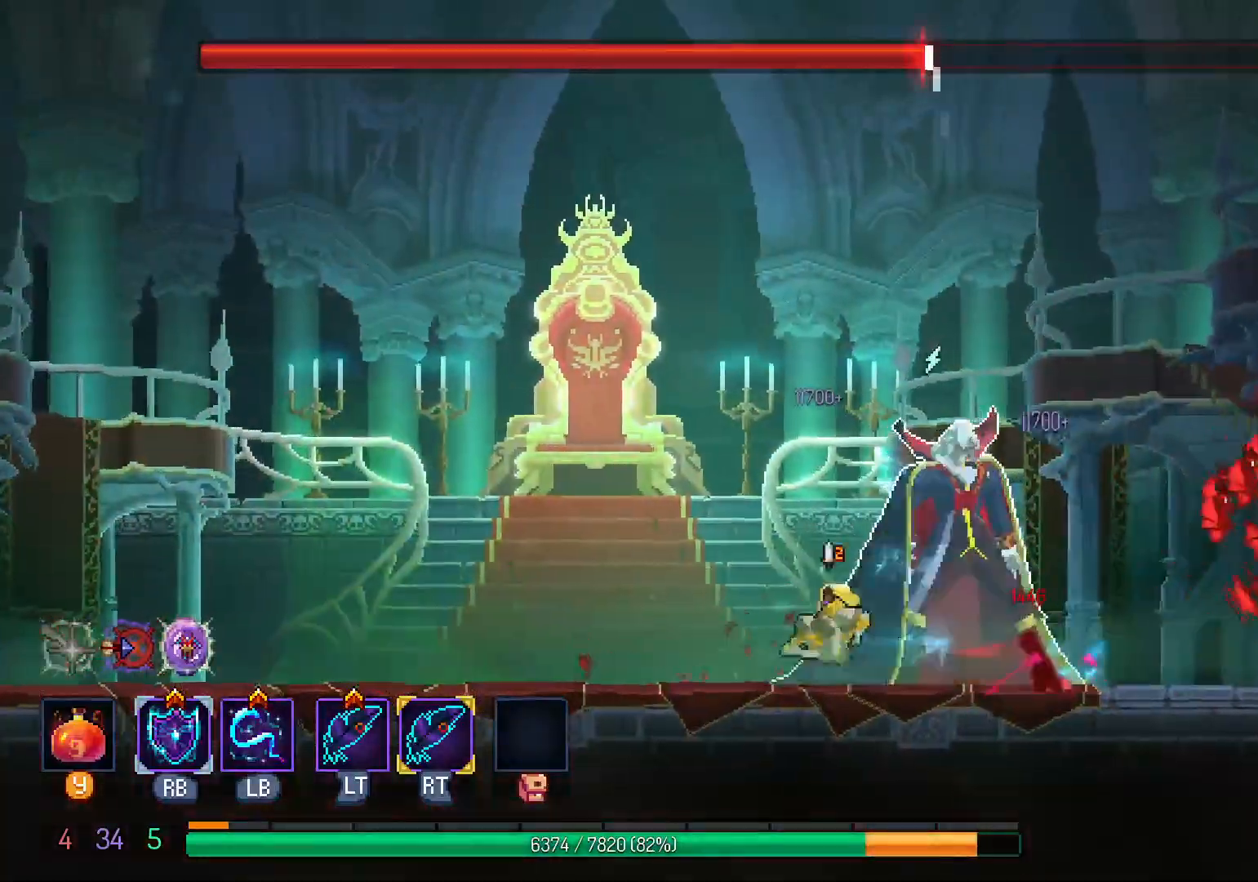
{"buttons": [], "left_stick": "center", "right_stick": "center", "events": [[133, "A", "up"], [167, "DPAD_LEFT", "up"], [233, "DPAD_RIGHT", "down"], [233, "L1", "down"], [367, "L1", "up"], [400, "DPAD_RIGHT", "up"]]}
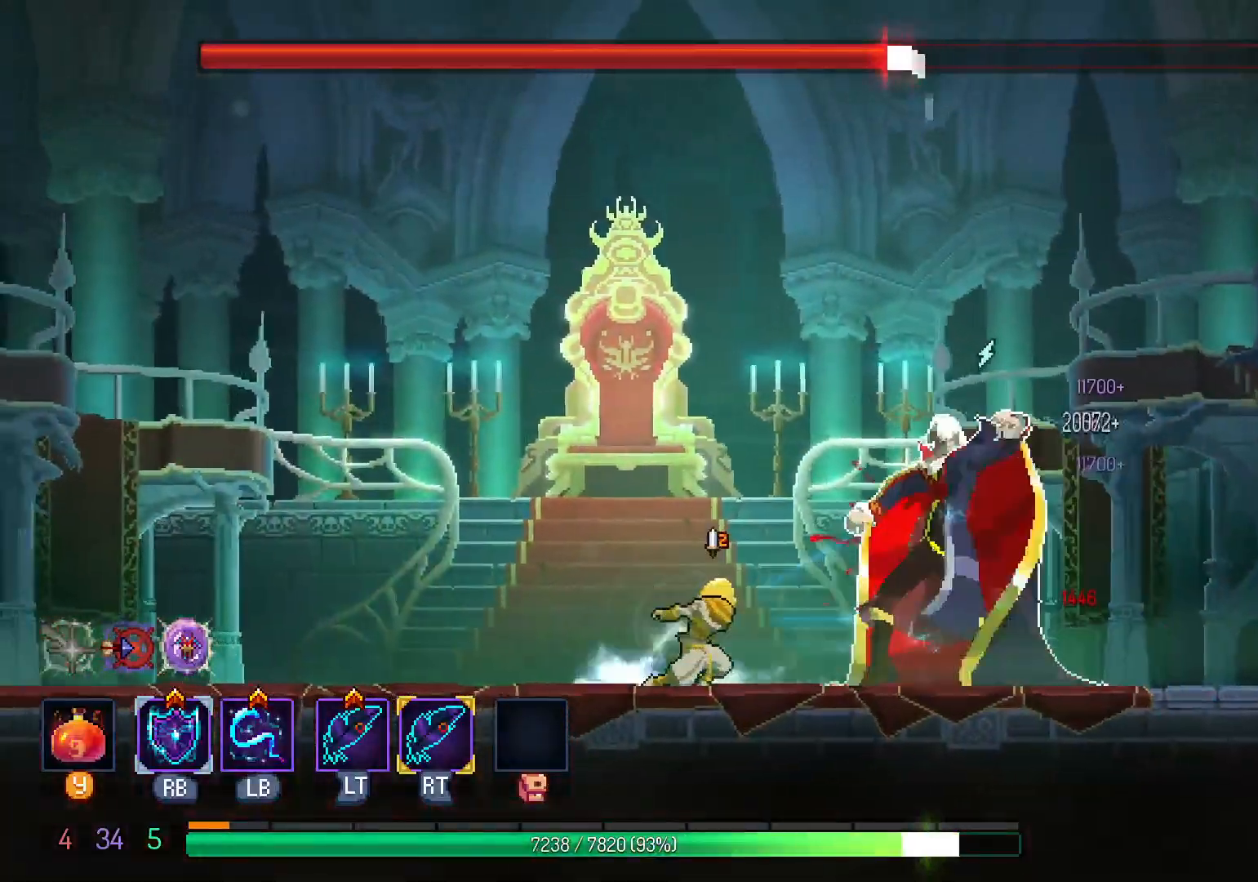
{"buttons": ["DPAD_LEFT"], "left_stick": "center", "right_stick": "center", "events": [[183, "DPAD_LEFT", "down"], [200, "A", "down"], [367, "A", "up"]]}
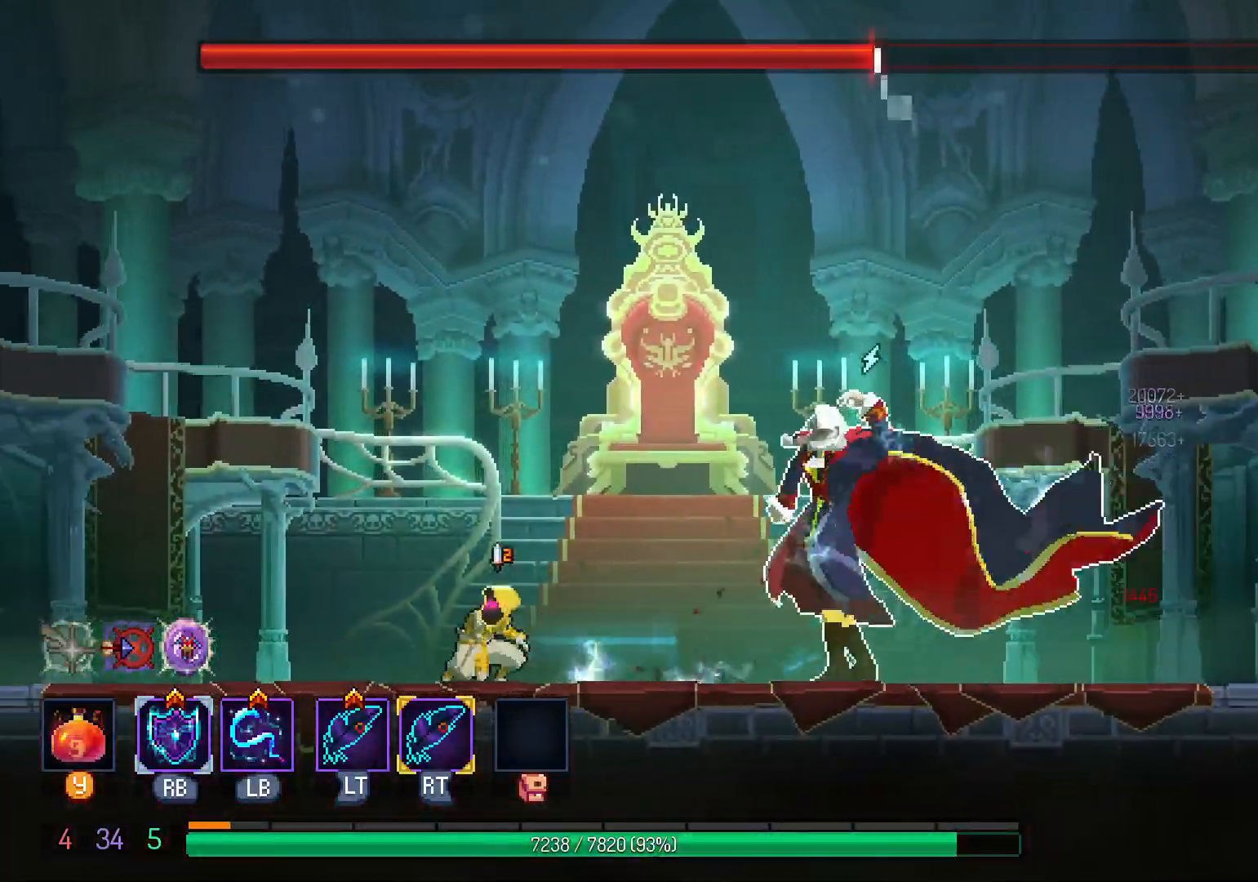
{"buttons": ["L1", "DPAD_RIGHT"], "left_stick": "center", "right_stick": "center", "events": [[133, "DPAD_LEFT", "up"], [217, "DPAD_RIGHT", "down"], [417, "L1", "down"]]}
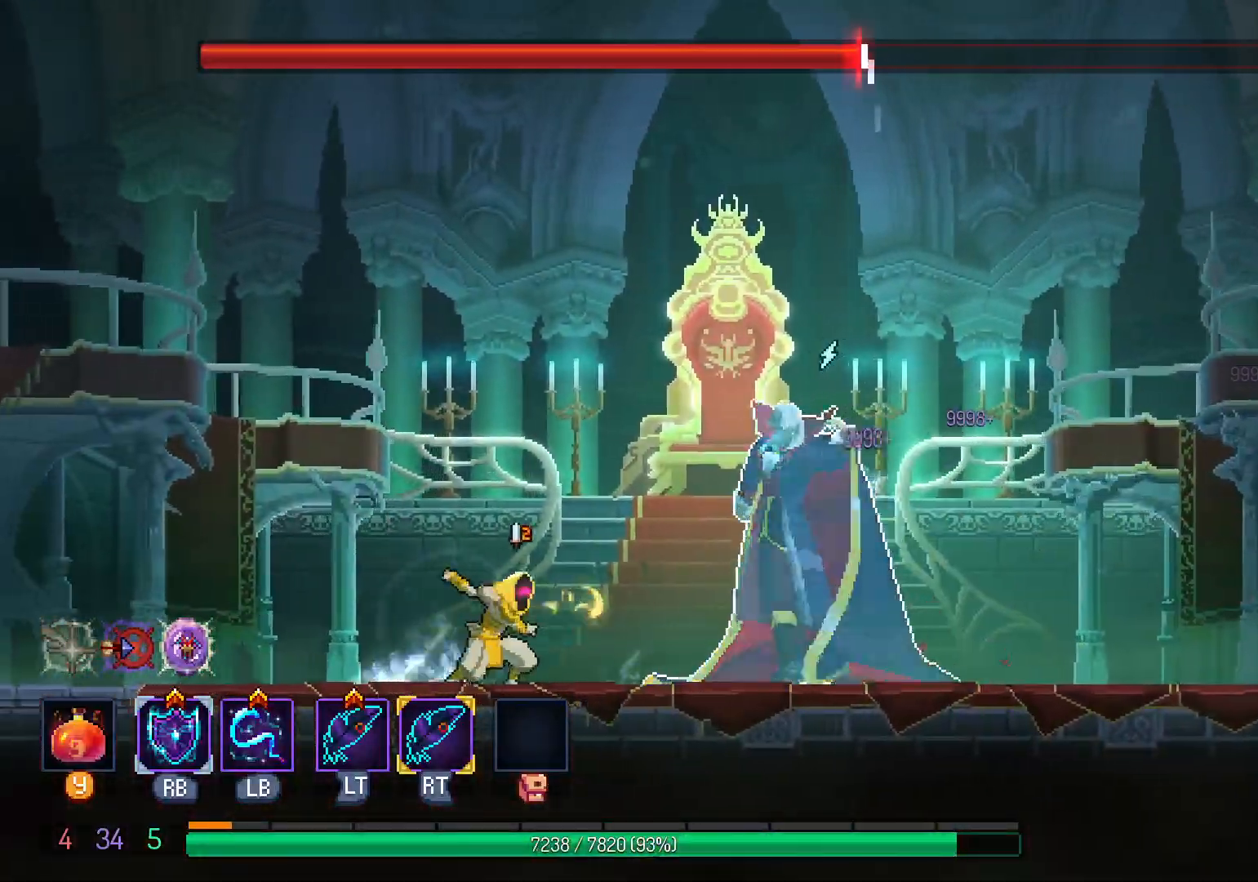
{"buttons": [], "left_stick": "center", "right_stick": "center", "events": [[50, "L1", "up"], [67, "DPAD_RIGHT", "up"], [167, "L1", "down"], [283, "L1", "up"], [400, "L1", "down"], [483, "L1", "up"]]}
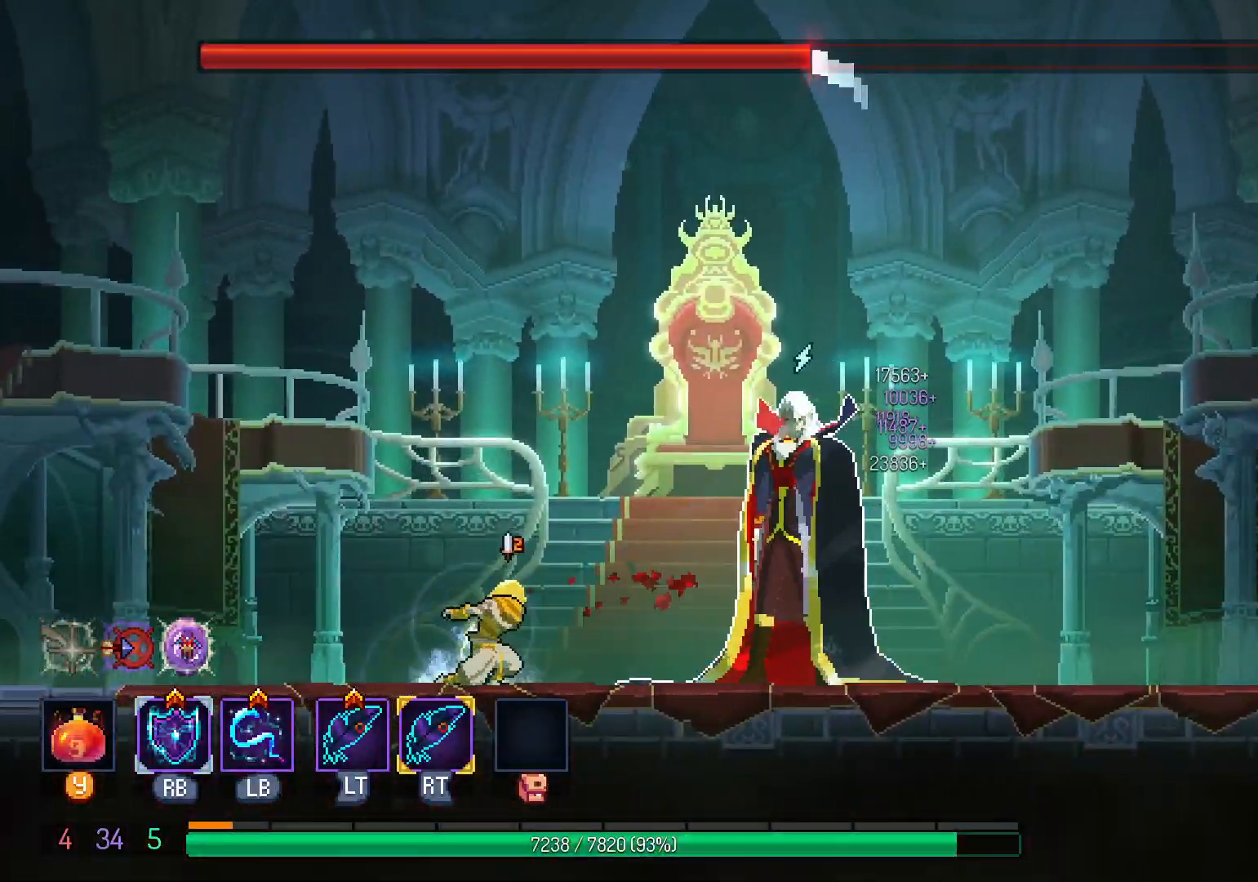
{"buttons": [], "left_stick": "center", "right_stick": "center", "events": [[100, "B", "down"], [217, "B", "up"], [300, "B", "down"], [333, "L1", "down"], [367, "B", "up"], [467, "L1", "up"]]}
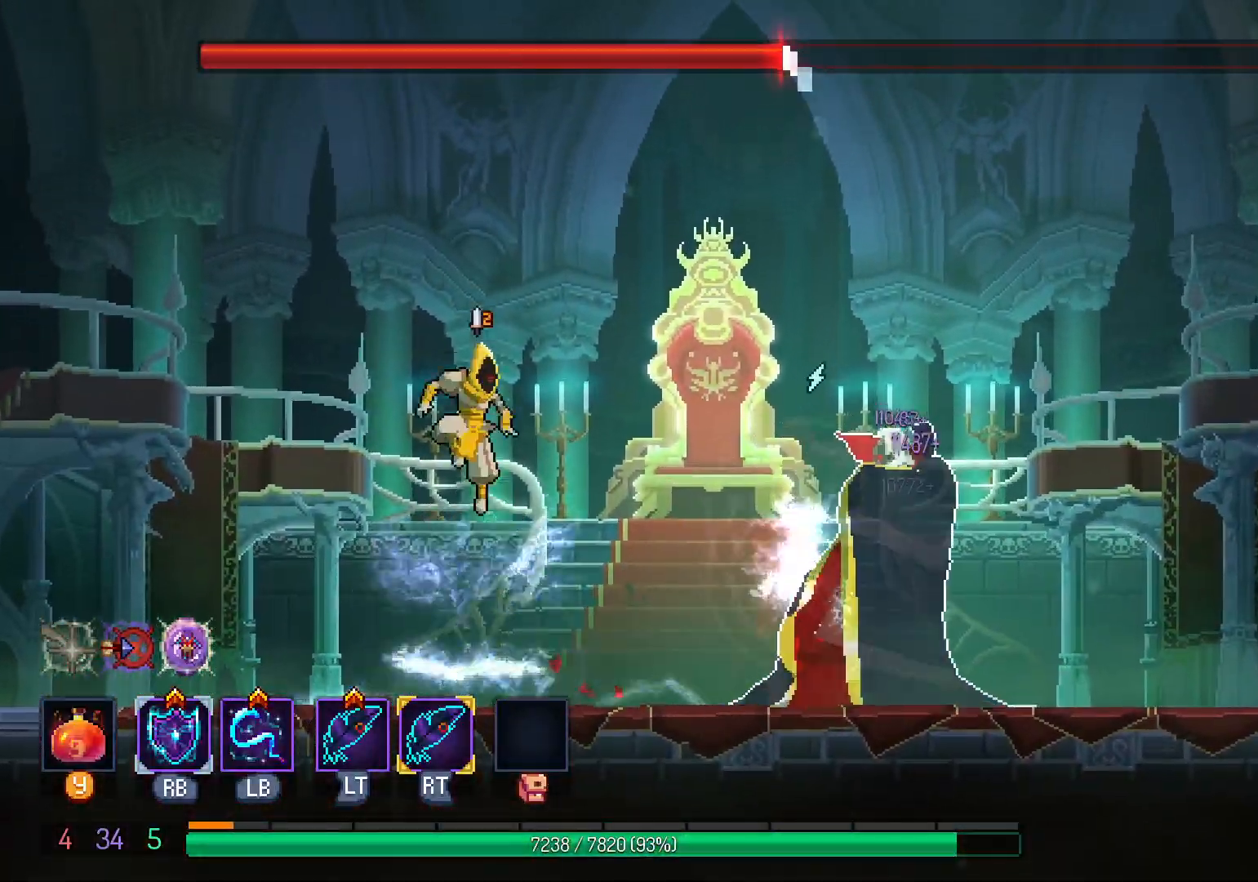
{"buttons": ["DPAD_RIGHT"], "left_stick": "center", "right_stick": "center", "events": [[67, "L1", "down"], [183, "L1", "up"], [300, "L1", "down"], [400, "L1", "up"], [467, "DPAD_RIGHT", "down"]]}
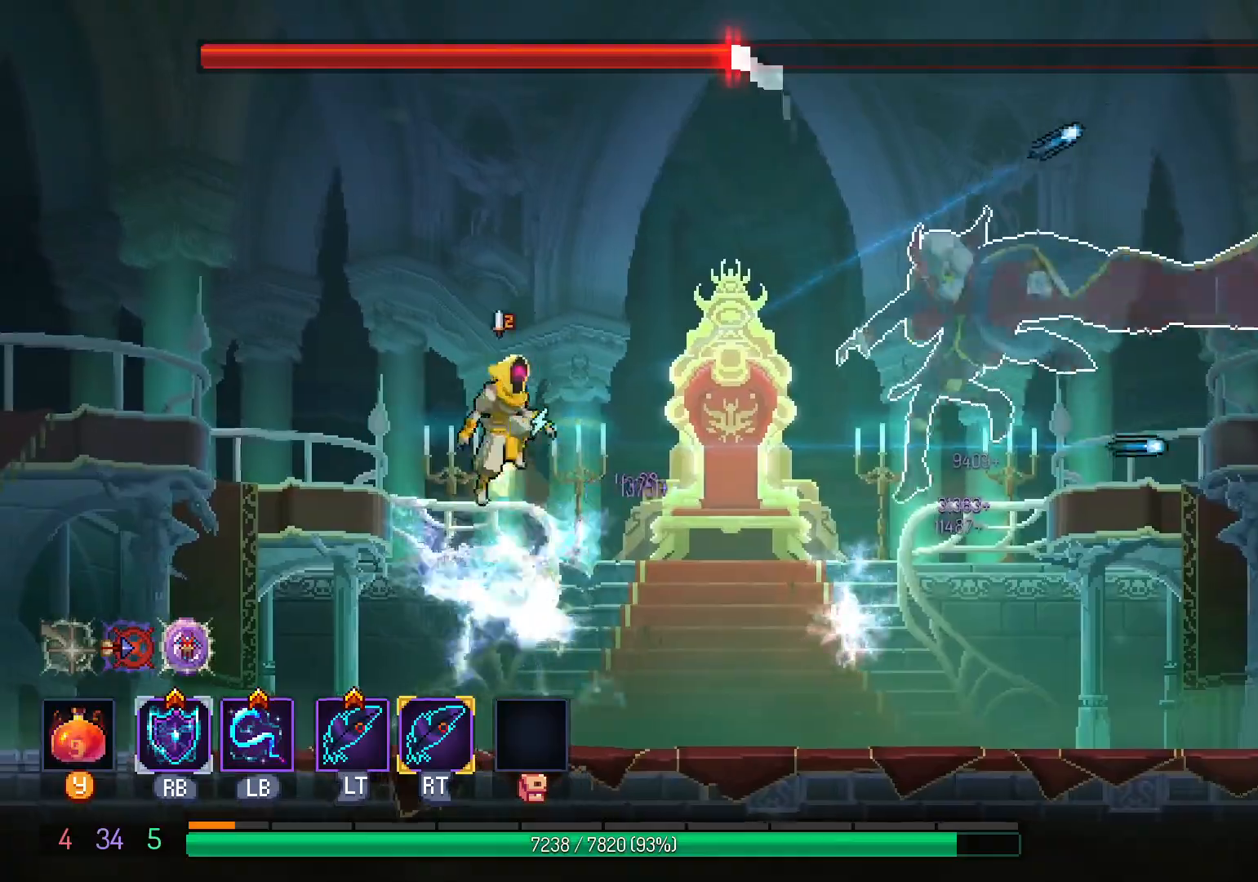
{"buttons": ["DPAD_LEFT"], "left_stick": "center", "right_stick": "center", "events": [[233, "A", "down"], [383, "A", "up"], [467, "DPAD_RIGHT", "up"], [500, "DPAD_LEFT", "down"]]}
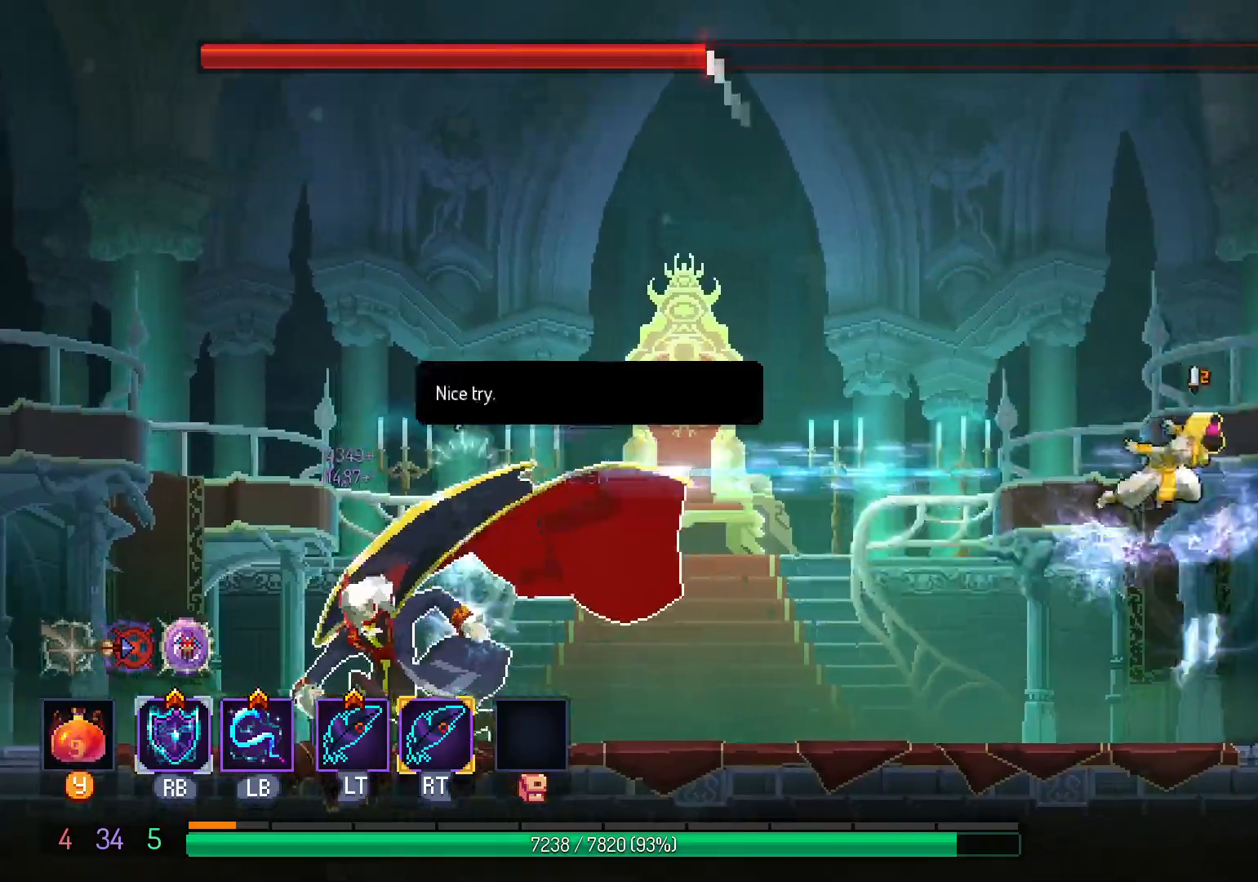
{"buttons": ["DPAD_LEFT"], "left_stick": "center", "right_stick": "center", "events": []}
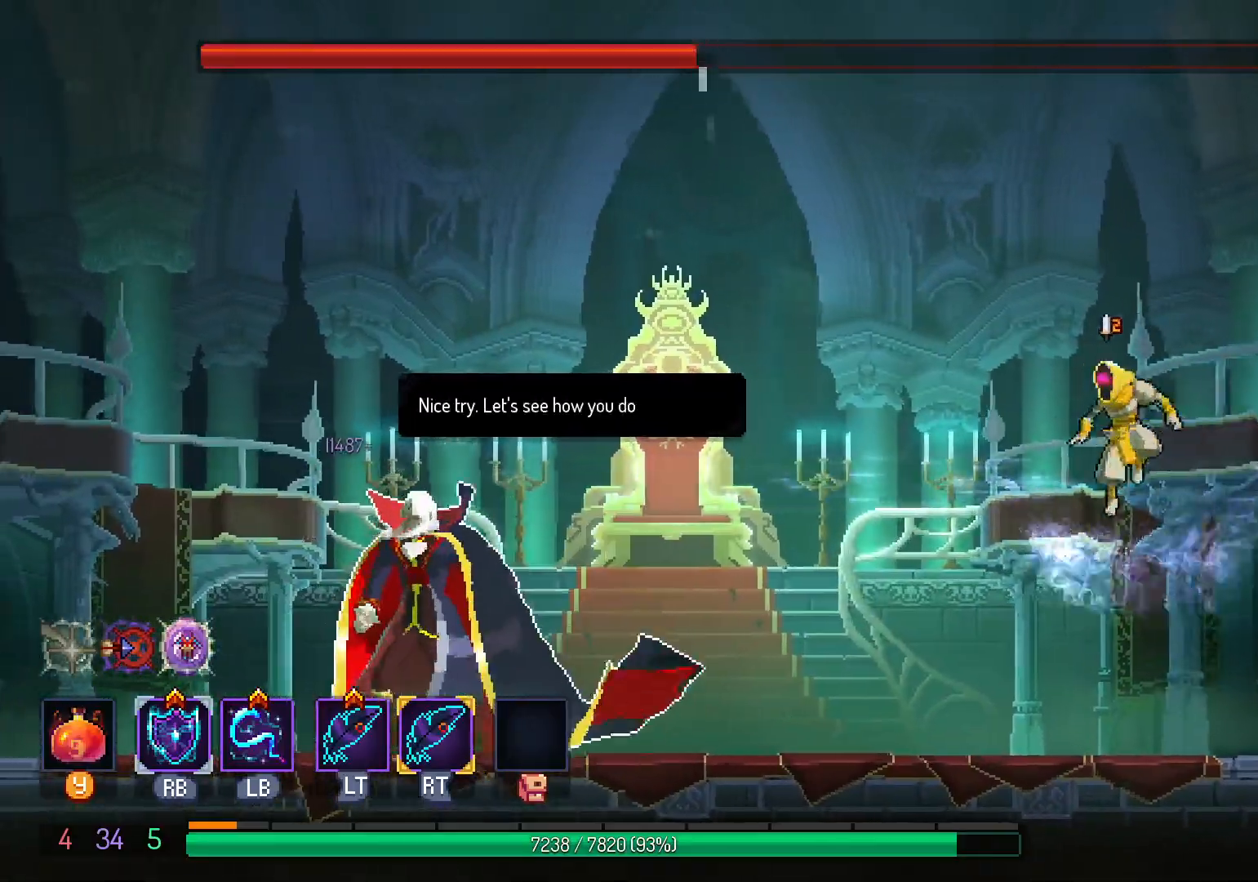
{"buttons": [], "left_stick": "center", "right_stick": "center", "events": [[300, "L1", "down"], [450, "DPAD_LEFT", "up"], [450, "L1", "up"]]}
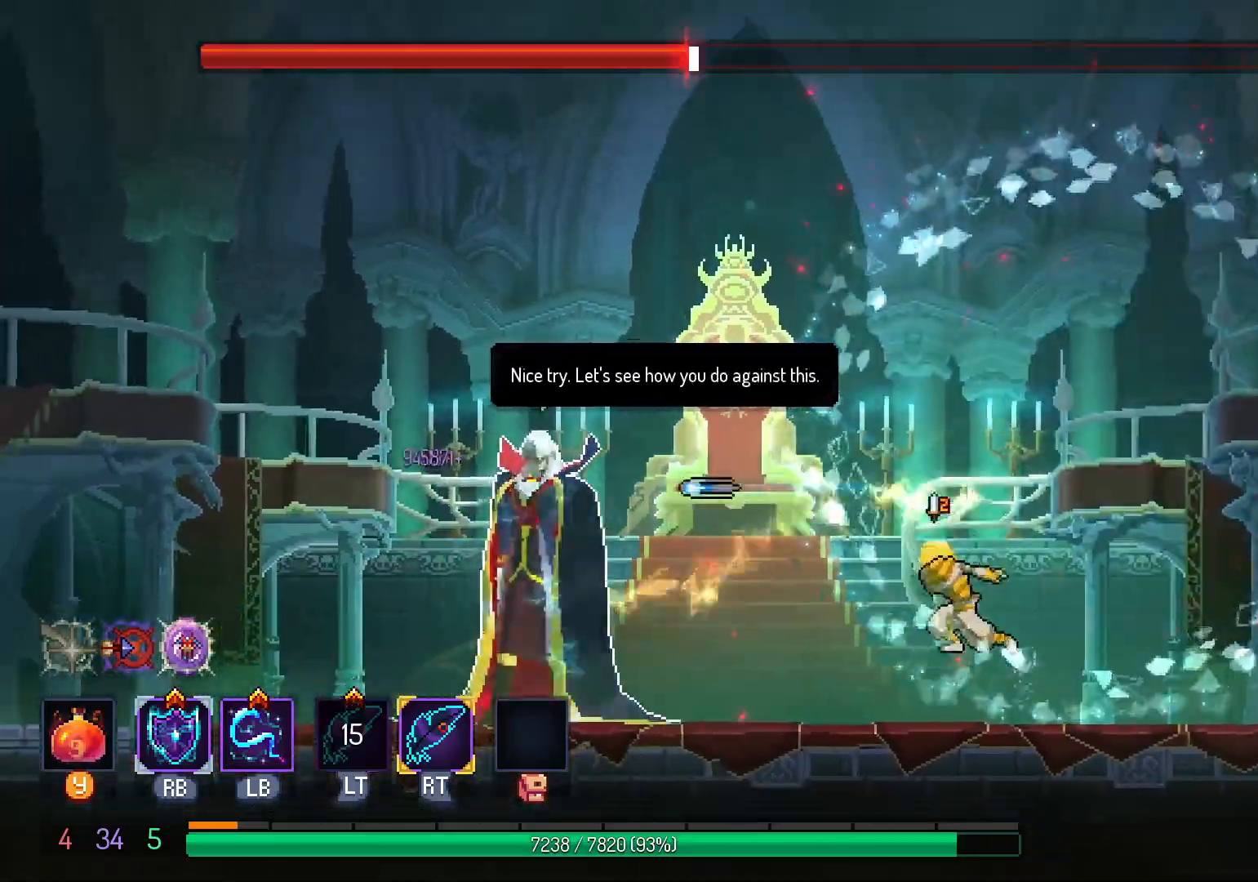
{"buttons": [], "left_stick": "center", "right_stick": "center", "events": [[100, "DPAD_LEFT", "down"], [117, "L1", "down"], [200, "L1", "up"], [233, "DPAD_LEFT", "up"]]}
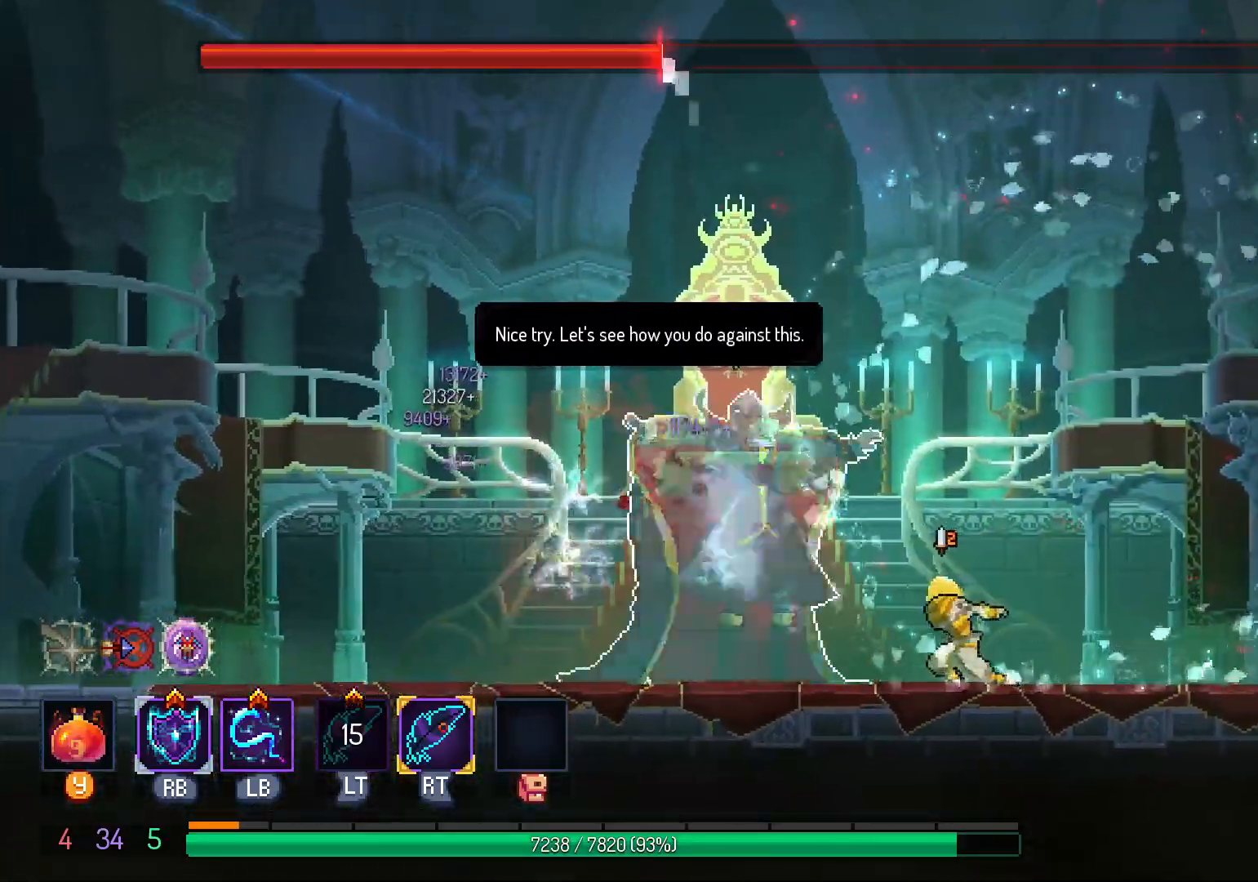
{"buttons": [], "left_stick": "center", "right_stick": "center"}